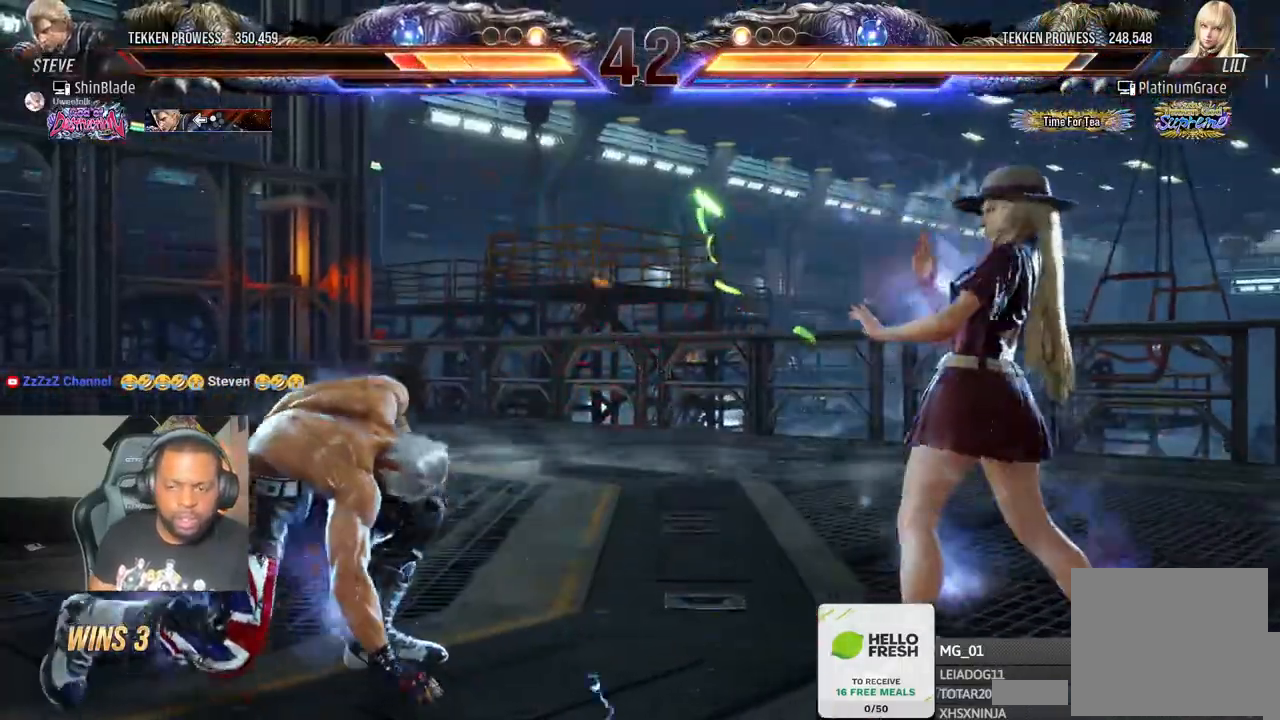
Gameplay with a controller (PlayStation layout); each line is a JSON object with the inputs held at the frame after it (dt_ms = milliseconds from this image to that frame). "events" lists button and stick changes between this image and that frame as [ms after this image, input, new state], when the widget could be followed in between. Not read: L3 R3.
{"dt_ms": 500, "buttons": ["DPAD_LEFT"], "left_stick": "center", "right_stick": "center", "events": [[33, "DPAD_LEFT", "down"], [250, "CIRCLE", "down"], [250, "CROSS", "down"], [333, "CIRCLE", "up"], [333, "CROSS", "up"], [400, "SQUARE", "down"], [500, "SQUARE", "up"]]}
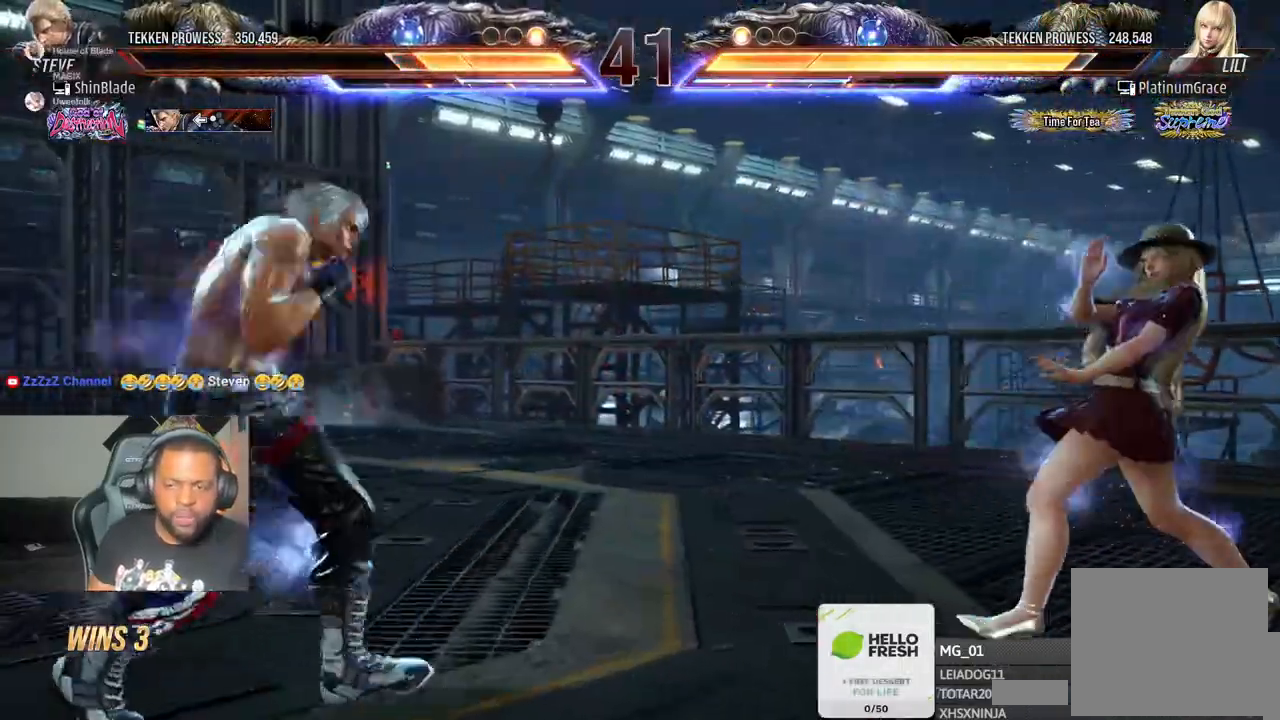
{"dt_ms": 500, "buttons": ["TRIANGLE", "DPAD_RIGHT"], "left_stick": "center", "right_stick": "center", "events": [[100, "CIRCLE", "down"], [100, "CROSS", "down"], [200, "CROSS", "up"], [200, "DPAD_LEFT", "up"], [217, "CIRCLE", "up"], [267, "DPAD_RIGHT", "down"], [283, "TRIANGLE", "down"], [367, "SQUARE", "down"], [400, "TRIANGLE", "up"], [433, "TRIANGLE", "down"], [450, "SQUARE", "up"]]}
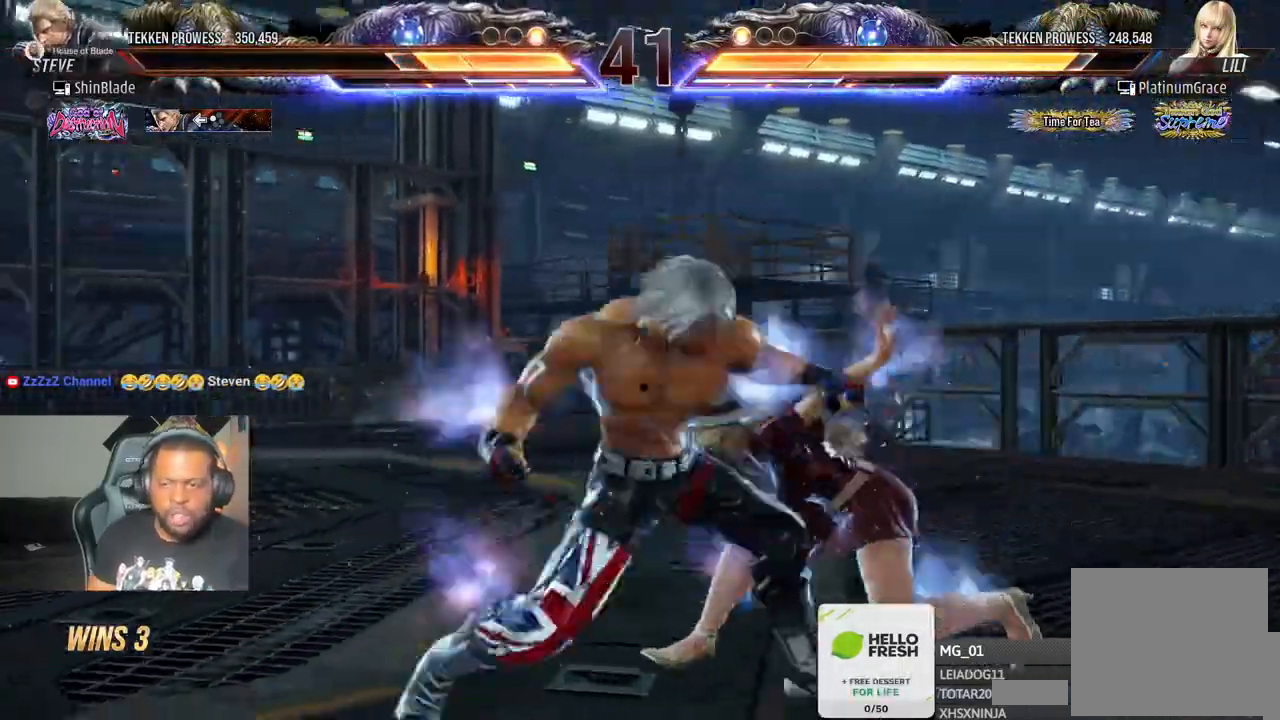
{"dt_ms": 500, "buttons": ["SQUARE", "DPAD_RIGHT"], "left_stick": "center", "right_stick": "center", "events": [[100, "SQUARE", "down"], [200, "TRIANGLE", "up"], [217, "SQUARE", "up"], [267, "SQUARE", "down"], [350, "SQUARE", "up"], [433, "SQUARE", "down"]]}
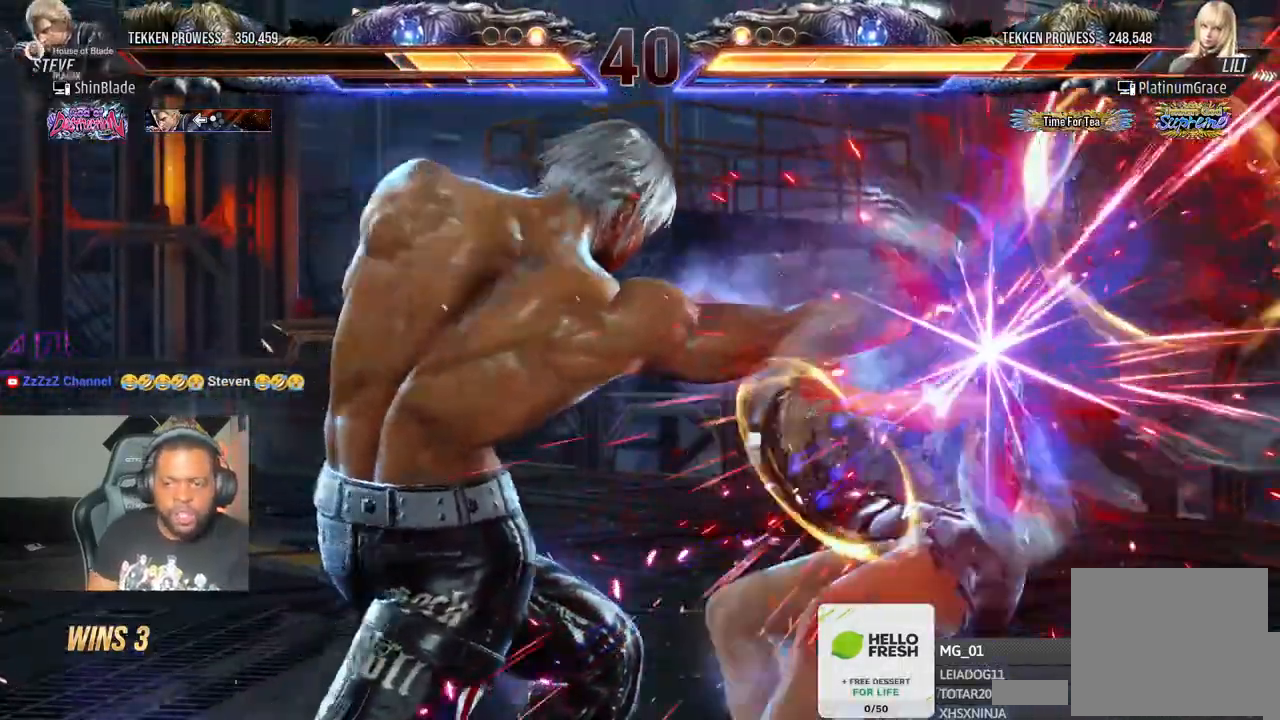
{"dt_ms": 1000, "buttons": ["SQUARE", "DPAD_LEFT"], "left_stick": "center", "right_stick": "center"}
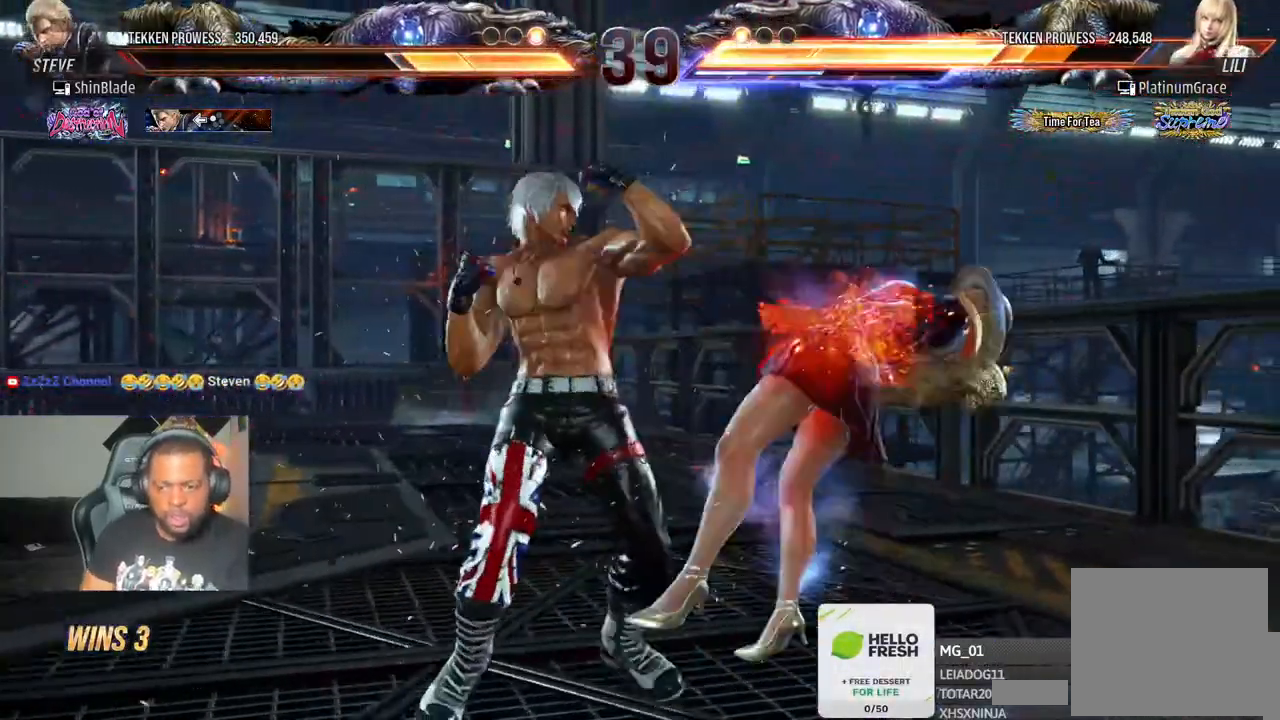
{"dt_ms": 500, "buttons": ["DPAD_LEFT"], "left_stick": "center", "right_stick": "center", "events": [[17, "SQUARE", "up"], [33, "SQUARE", "down"], [133, "SQUARE", "up"], [183, "SQUARE", "down"], [333, "SQUARE", "up"]]}
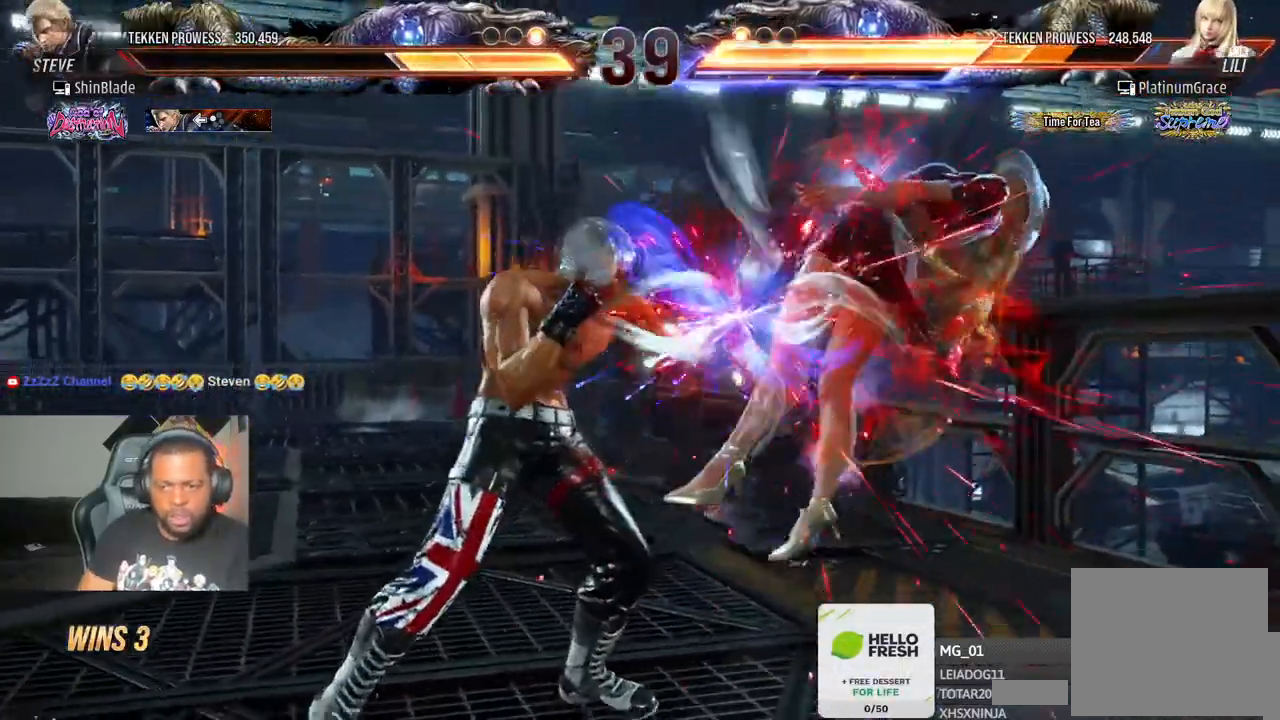
{"dt_ms": 500, "buttons": ["TRIANGLE", "DPAD_LEFT"], "left_stick": "center", "right_stick": "center", "events": [[50, "SQUARE", "down"], [133, "SQUARE", "up"], [200, "SQUARE", "down"], [267, "SQUARE", "up"], [333, "SQUARE", "down"], [417, "SQUARE", "up"], [483, "TRIANGLE", "down"]]}
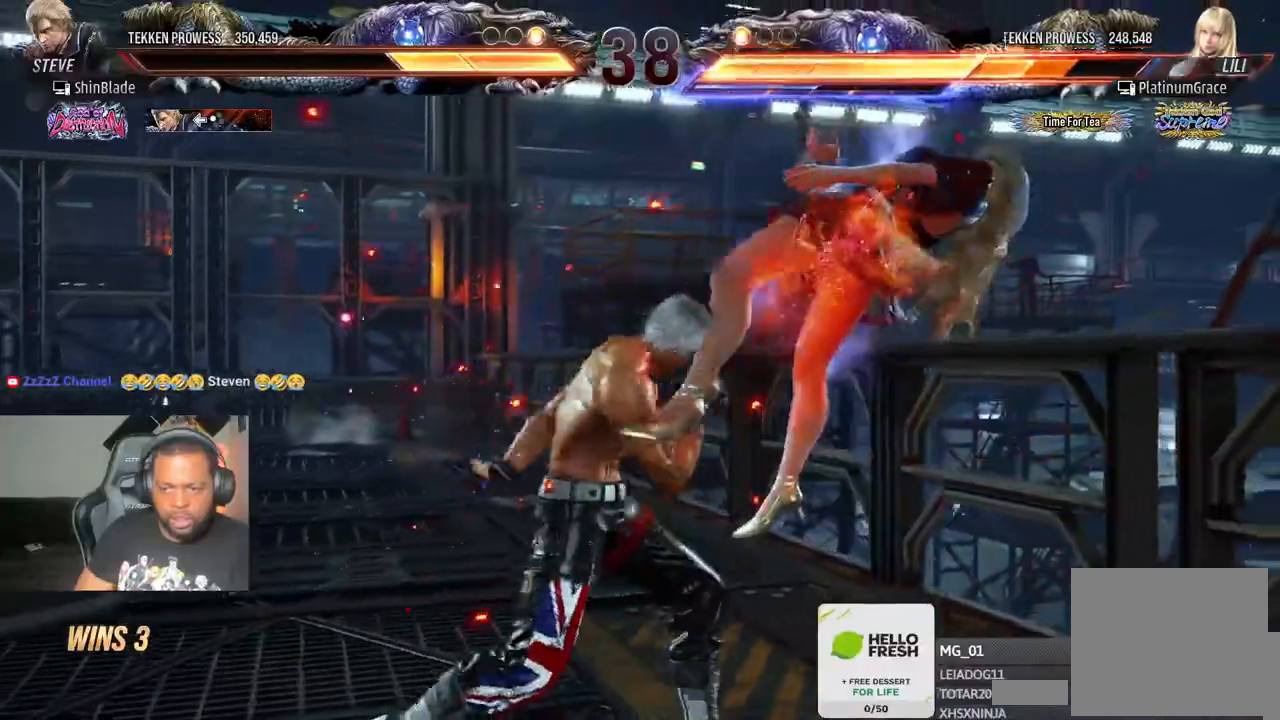
{"dt_ms": 500, "buttons": ["TRIANGLE", "DPAD_LEFT"], "left_stick": "center", "right_stick": "center", "events": [[67, "TRIANGLE", "up"], [133, "TRIANGLE", "down"], [200, "TRIANGLE", "up"], [283, "TRIANGLE", "down"], [350, "TRIANGLE", "up"], [417, "TRIANGLE", "down"]]}
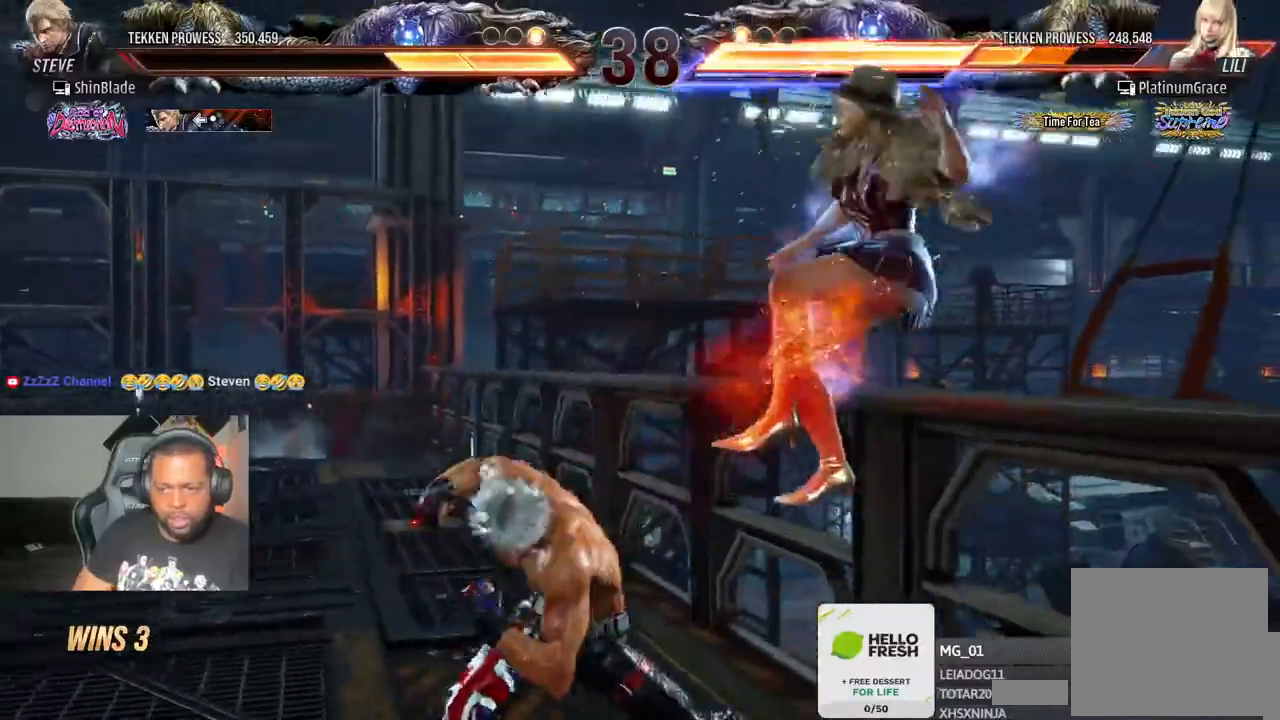
{"dt_ms": 500, "buttons": [], "left_stick": "center", "right_stick": "center", "events": [[33, "TRIANGLE", "up"], [83, "TRIANGLE", "down"], [133, "SQUARE", "down"], [150, "DPAD_DOWN", "down"], [217, "SQUARE", "up"], [233, "DPAD_LEFT", "up"], [250, "DPAD_DOWN", "up"], [267, "SQUARE", "down"], [417, "TRIANGLE", "up"], [450, "SQUARE", "up"]]}
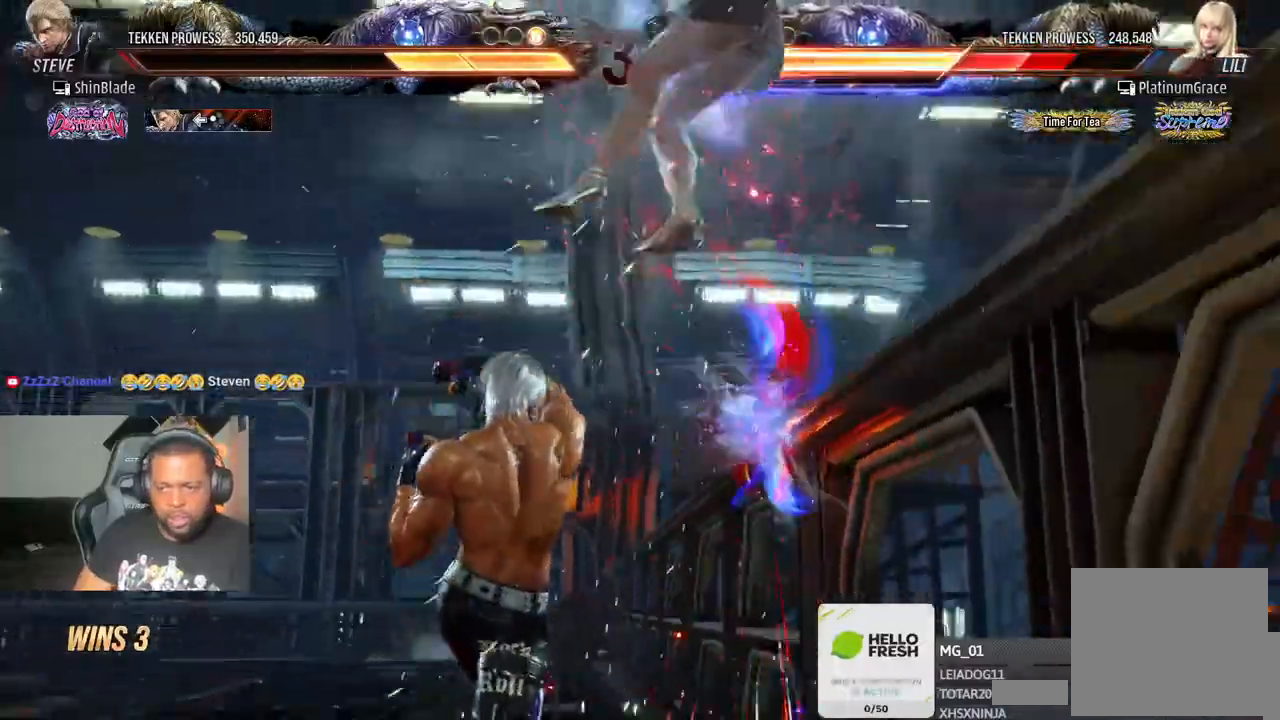
{"dt_ms": 500, "buttons": [], "left_stick": "center", "right_stick": "center", "events": [[267, "TRIANGLE", "down"], [383, "SQUARE", "down"], [417, "TRIANGLE", "up"], [483, "SQUARE", "up"]]}
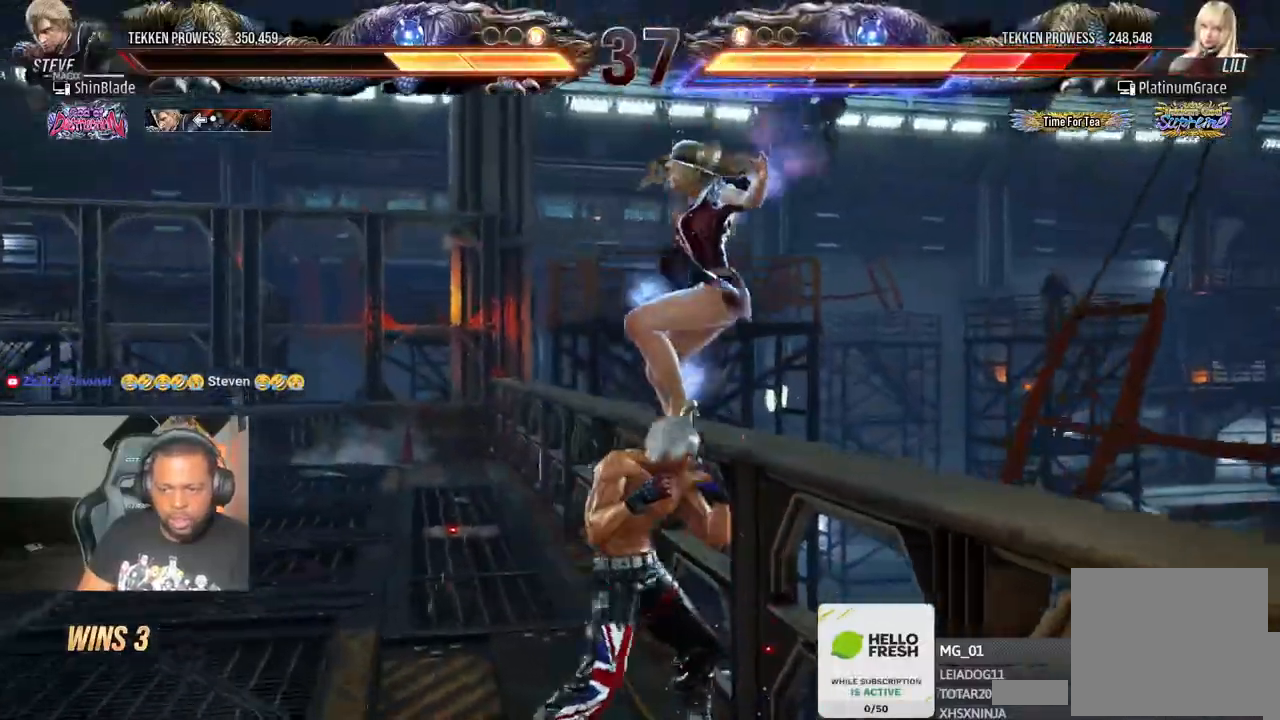
{"dt_ms": 1000, "buttons": ["SQUARE", "TRIANGLE"], "left_stick": "center", "right_stick": "center"}
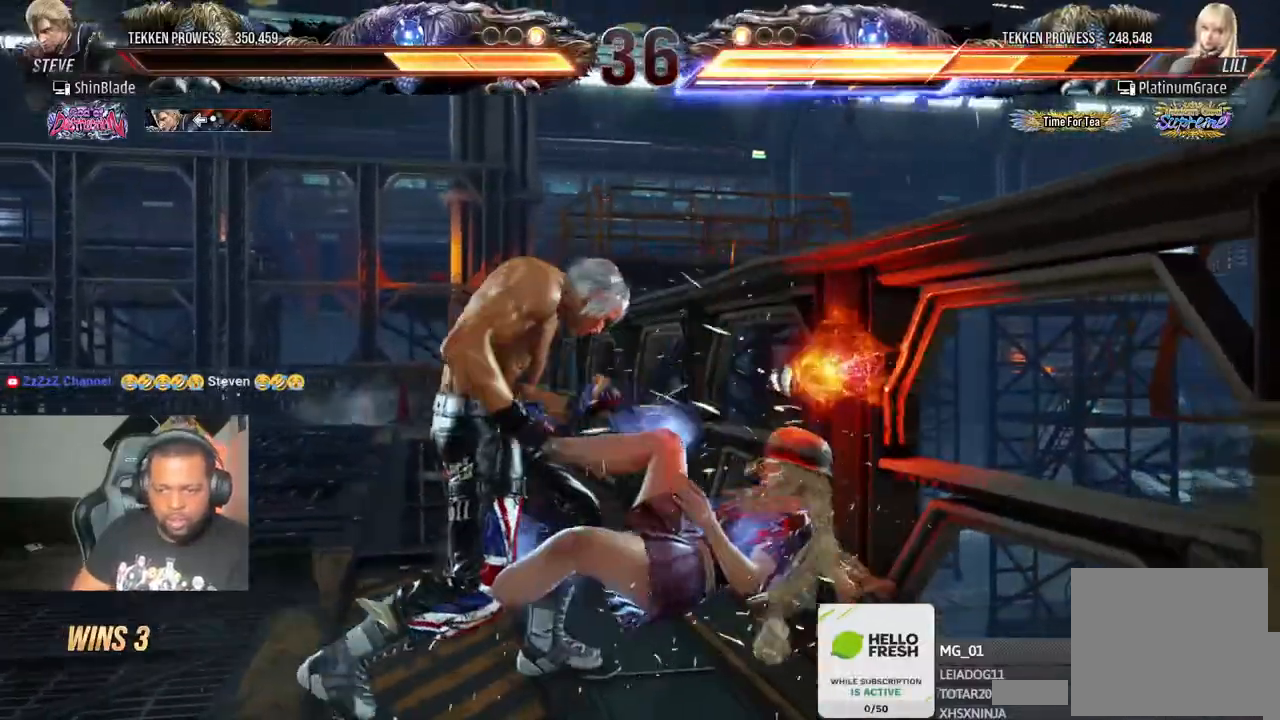
{"dt_ms": 500, "buttons": [], "left_stick": "center", "right_stick": "center", "events": [[50, "SQUARE", "up"], [100, "SQUARE", "down"], [150, "SQUARE", "up"], [183, "SQUARE", "down"], [250, "SQUARE", "up"], [283, "SQUARE", "down"], [333, "SQUARE", "up"], [383, "SQUARE", "down"], [433, "SQUARE", "up"], [433, "TRIANGLE", "up"]]}
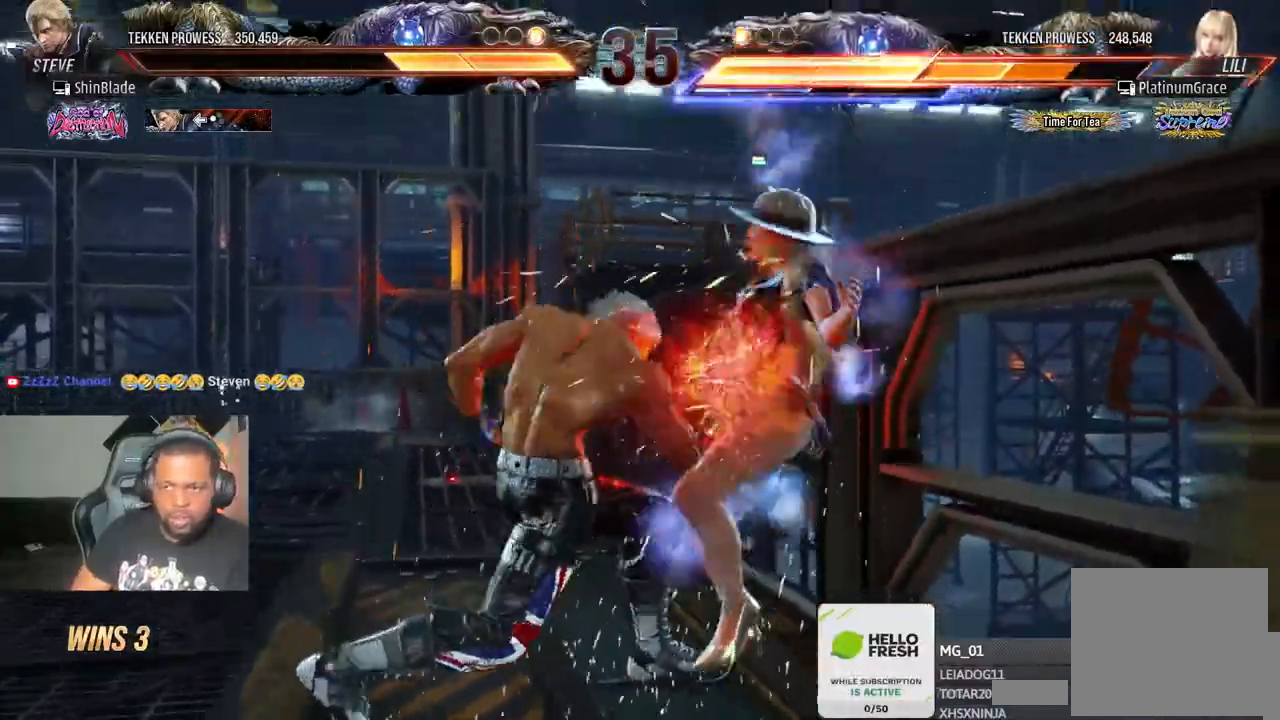
{"dt_ms": 500, "buttons": ["SQUARE", "TRIANGLE"], "left_stick": "center", "right_stick": "center", "events": [[100, "SQUARE", "down"], [100, "TRIANGLE", "down"], [167, "SQUARE", "up"], [183, "TRIANGLE", "up"], [250, "SQUARE", "down"], [250, "TRIANGLE", "down"], [350, "SQUARE", "up"], [400, "SQUARE", "down"]]}
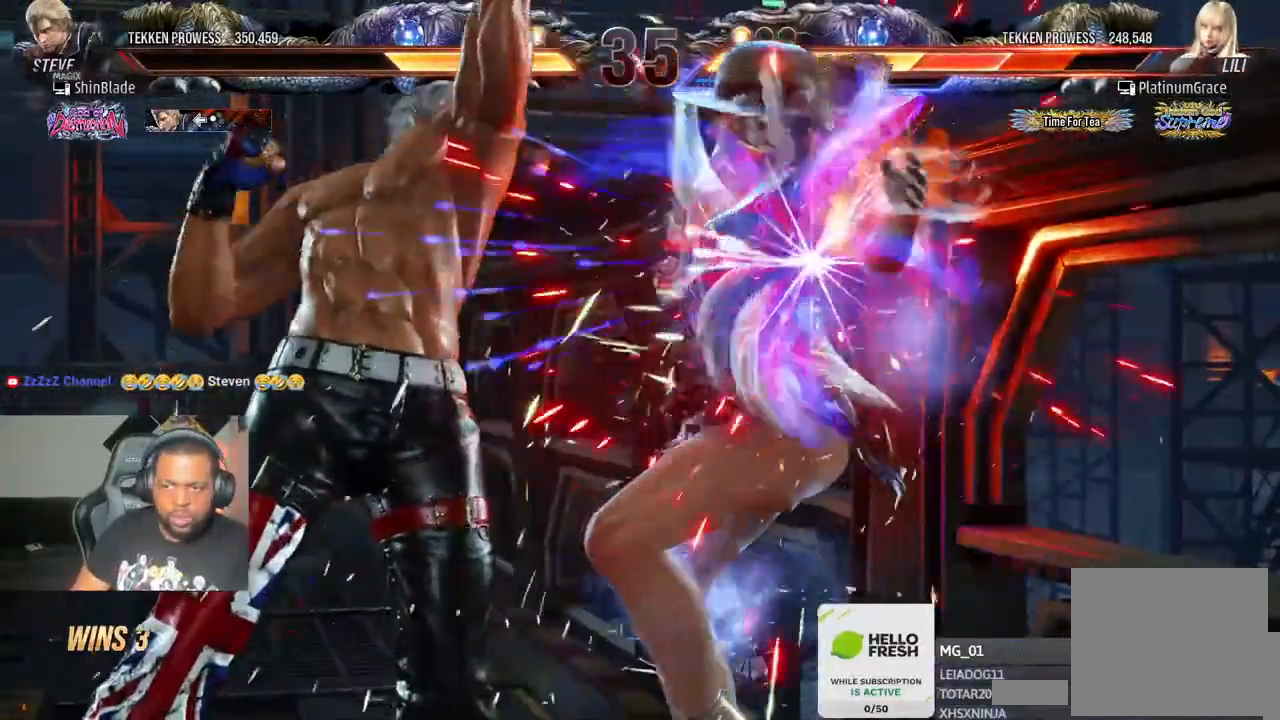
{"dt_ms": 500, "buttons": ["CROSS", "CIRCLE", "DPAD_RIGHT"], "left_stick": "center", "right_stick": "center", "events": [[33, "SQUARE", "up"], [50, "CIRCLE", "down"], [50, "CROSS", "down"], [83, "TRIANGLE", "up"], [250, "CROSS", "up"], [267, "CIRCLE", "up"], [333, "DPAD_DOWN", "down"], [417, "DPAD_DOWN", "up"], [483, "DPAD_RIGHT", "down"], [500, "CIRCLE", "down"], [500, "CROSS", "down"]]}
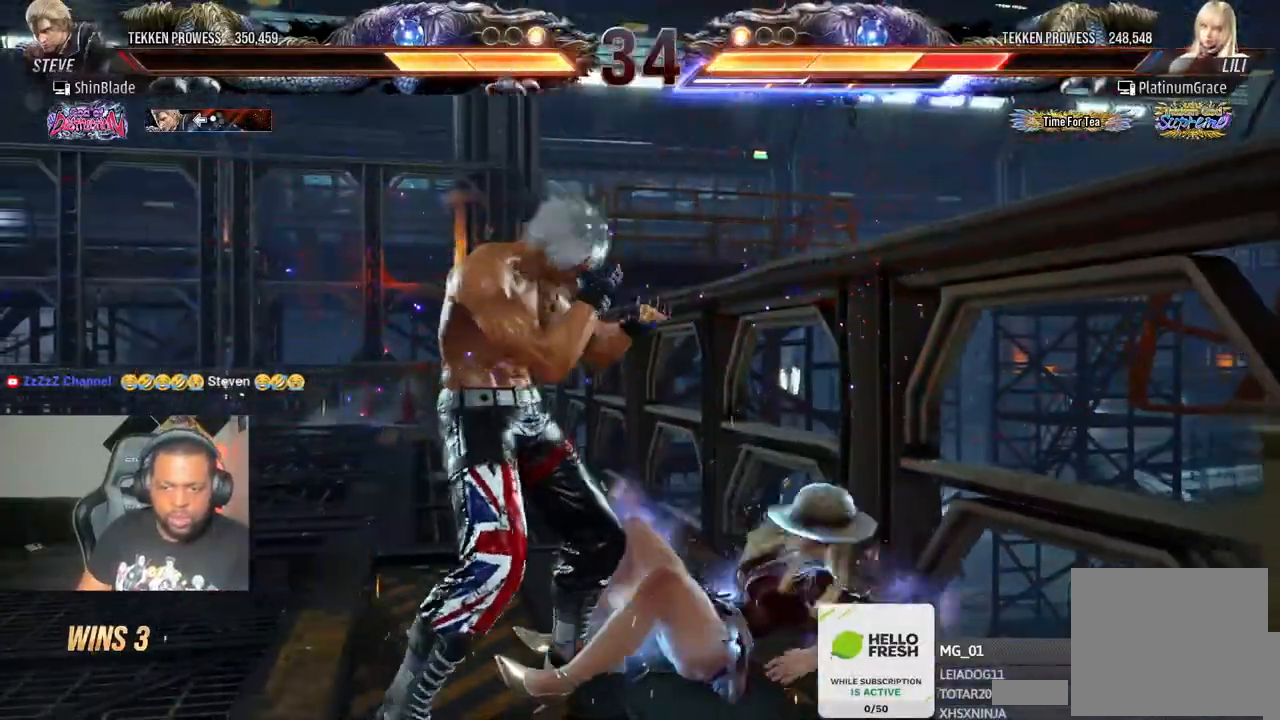
{"dt_ms": 500, "buttons": ["SQUARE", "DPAD_DOWN", "DPAD_RIGHT"], "left_stick": "center", "right_stick": "center", "events": [[67, "CIRCLE", "up"], [83, "CROSS", "up"], [83, "DPAD_DOWN", "down"], [100, "SQUARE", "down"], [233, "DPAD_DOWN", "up"], [250, "DPAD_RIGHT", "up"], [267, "SQUARE", "up"], [417, "DPAD_DOWN", "down"], [417, "DPAD_RIGHT", "down"], [467, "SQUARE", "down"]]}
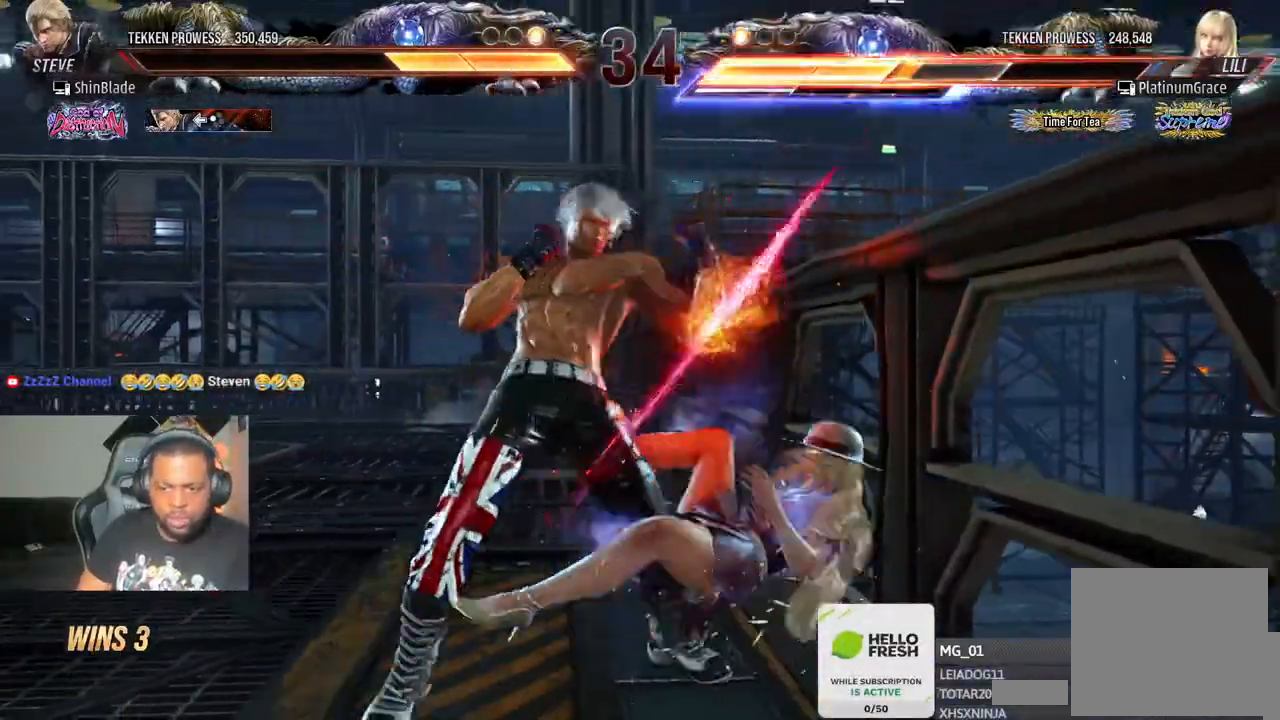
{"dt_ms": 500, "buttons": [], "left_stick": "center", "right_stick": "center", "events": [[133, "DPAD_DOWN", "up"], [150, "DPAD_RIGHT", "up"], [167, "SQUARE", "up"]]}
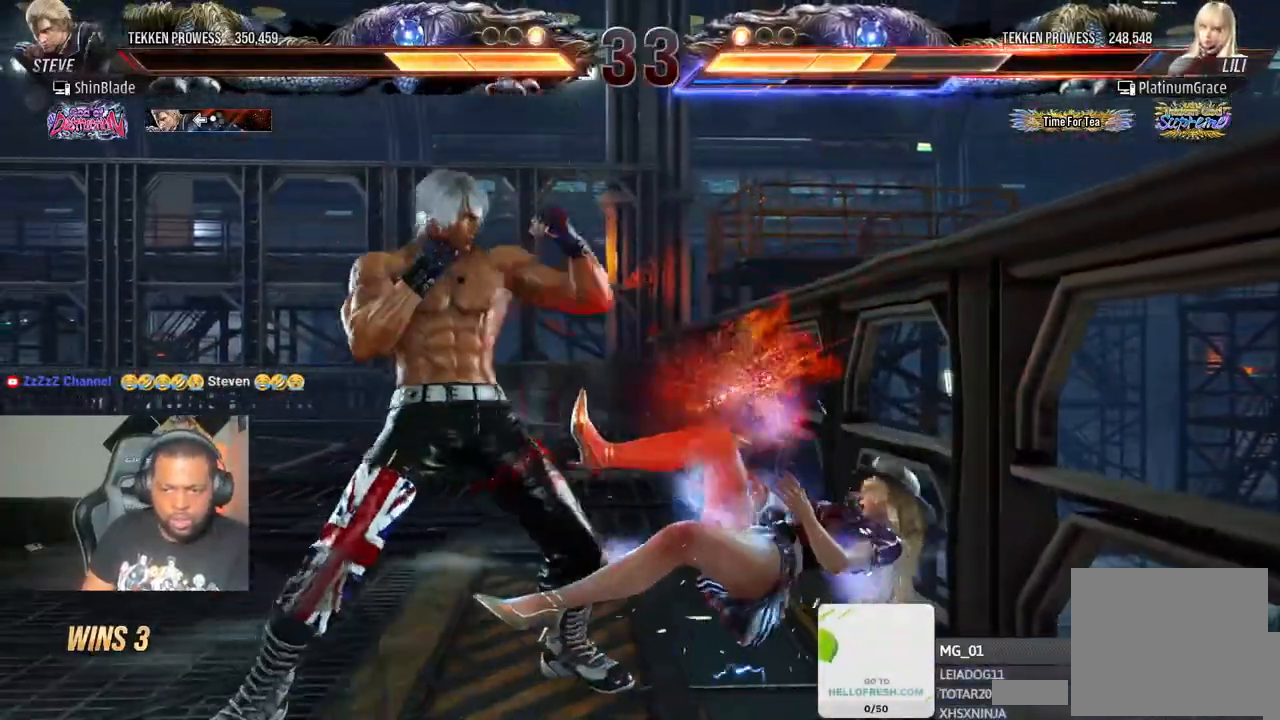
{"dt_ms": 500, "buttons": ["SQUARE"], "left_stick": "center", "right_stick": "center", "events": [[250, "DPAD_DOWN", "down"], [250, "DPAD_RIGHT", "down"], [283, "SQUARE", "down"], [500, "DPAD_DOWN", "up"], [500, "DPAD_RIGHT", "up"]]}
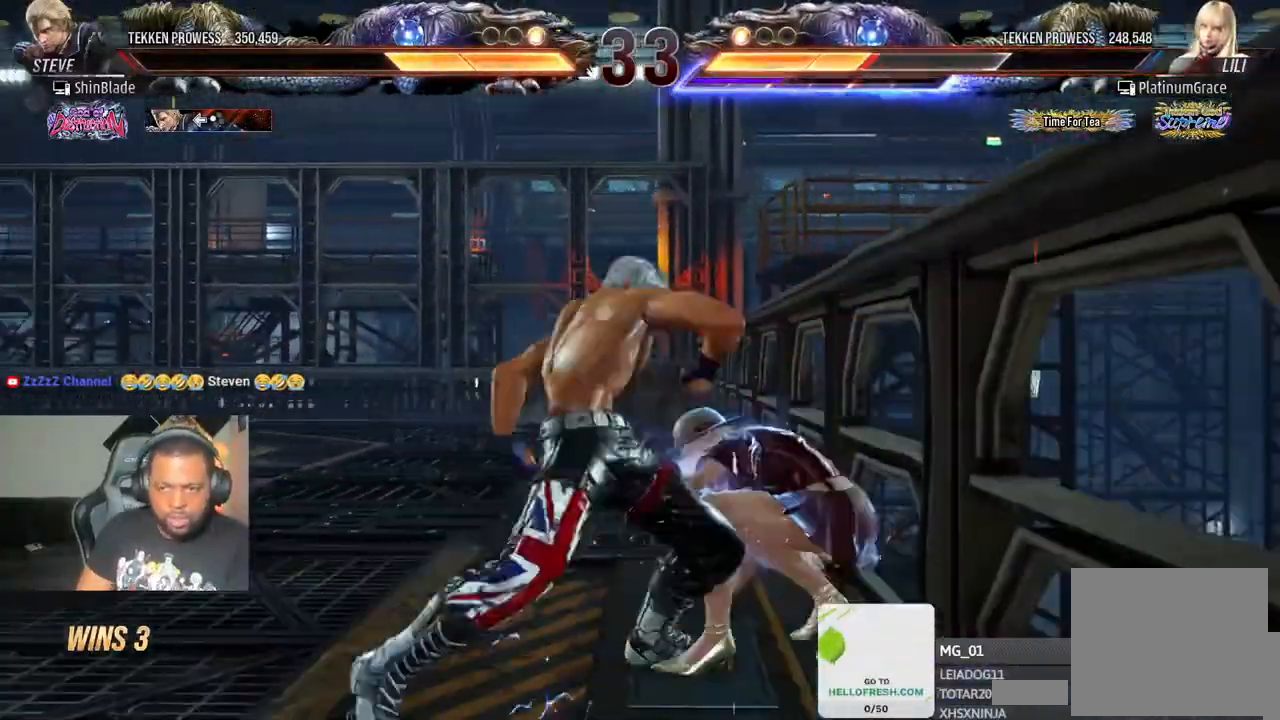
{"dt_ms": 500, "buttons": ["SQUARE", "DPAD_DOWN", "DPAD_RIGHT"], "left_stick": "center", "right_stick": "center", "events": [[83, "SQUARE", "up"], [417, "DPAD_DOWN", "down"], [417, "DPAD_RIGHT", "down"], [450, "SQUARE", "down"]]}
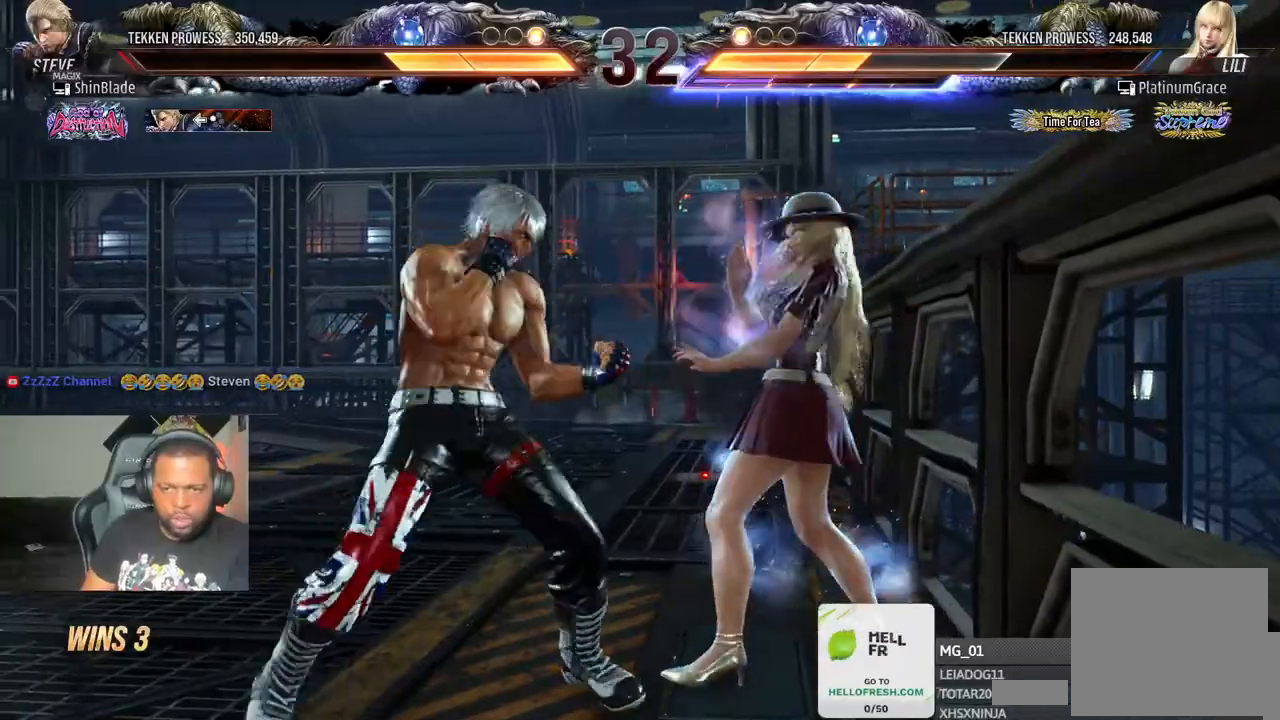
{"dt_ms": 500, "buttons": [], "left_stick": "center", "right_stick": "center", "events": [[83, "DPAD_DOWN", "up"], [83, "DPAD_RIGHT", "up"], [133, "SQUARE", "up"]]}
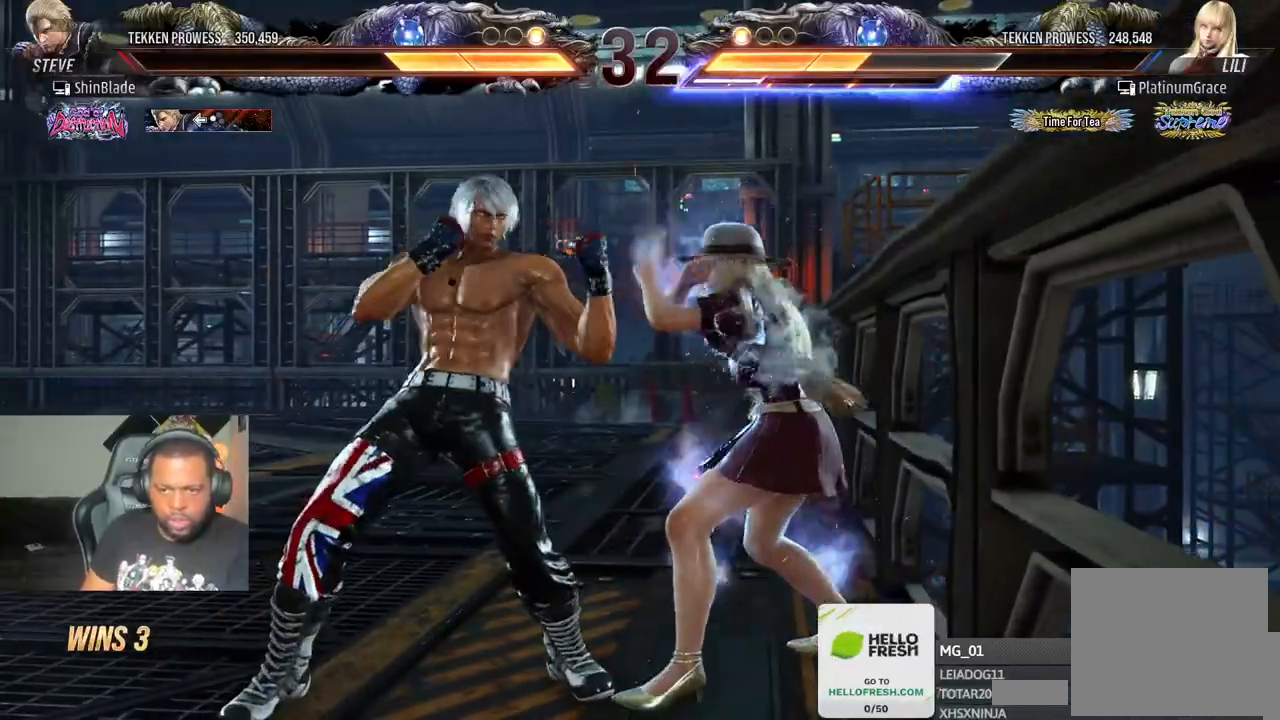
{"dt_ms": 500, "buttons": ["DPAD_DOWN", "DPAD_RIGHT"], "left_stick": "center", "right_stick": "center", "events": [[83, "DPAD_DOWN", "down"], [83, "DPAD_RIGHT", "down"], [117, "SQUARE", "down"], [300, "DPAD_DOWN", "up"], [300, "DPAD_RIGHT", "up"], [317, "SQUARE", "up"], [433, "DPAD_DOWN", "down"], [467, "DPAD_RIGHT", "down"]]}
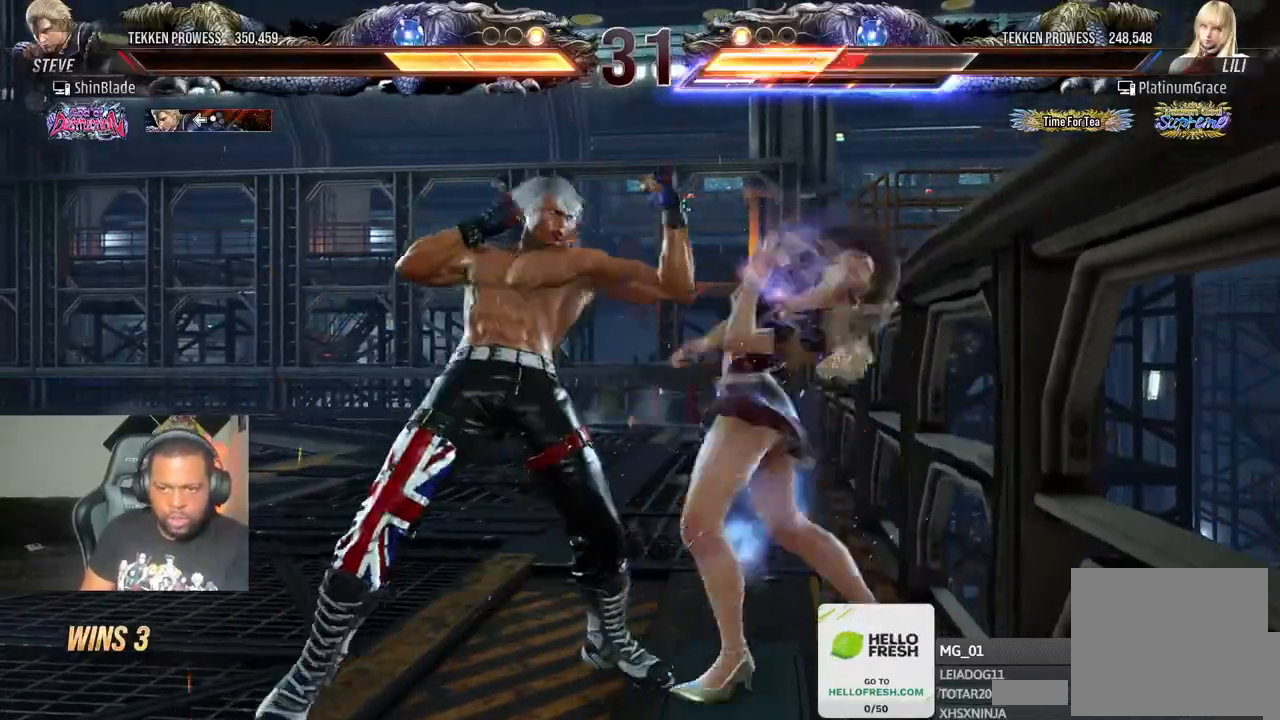
{"dt_ms": 500, "buttons": ["SQUARE"], "left_stick": "center", "right_stick": "center", "events": [[50, "SQUARE", "down"], [200, "DPAD_DOWN", "up"], [217, "DPAD_RIGHT", "up"], [317, "SQUARE", "up"], [417, "SQUARE", "down"]]}
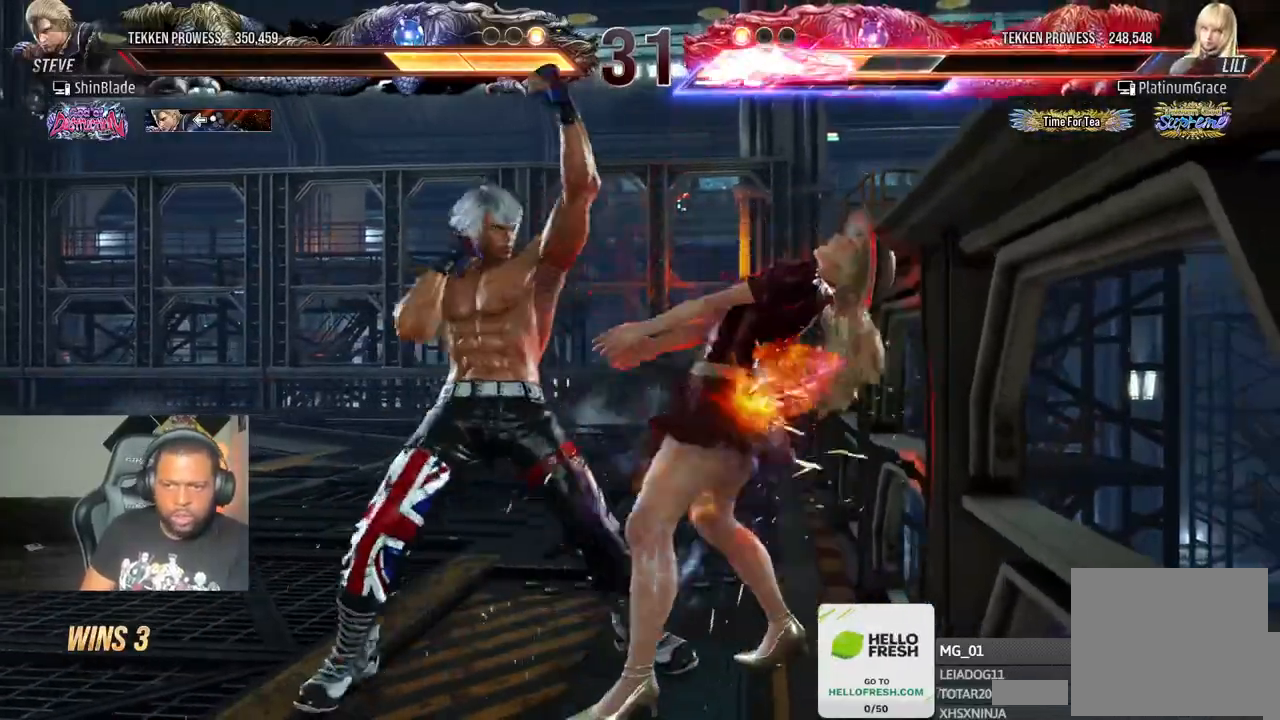
{"dt_ms": 500, "buttons": [], "left_stick": "center", "right_stick": "center", "events": [[17, "SQUARE", "up"], [233, "DPAD_DOWN", "down"], [233, "DPAD_LEFT", "down"], [400, "DPAD_DOWN", "up"], [417, "DPAD_LEFT", "up"]]}
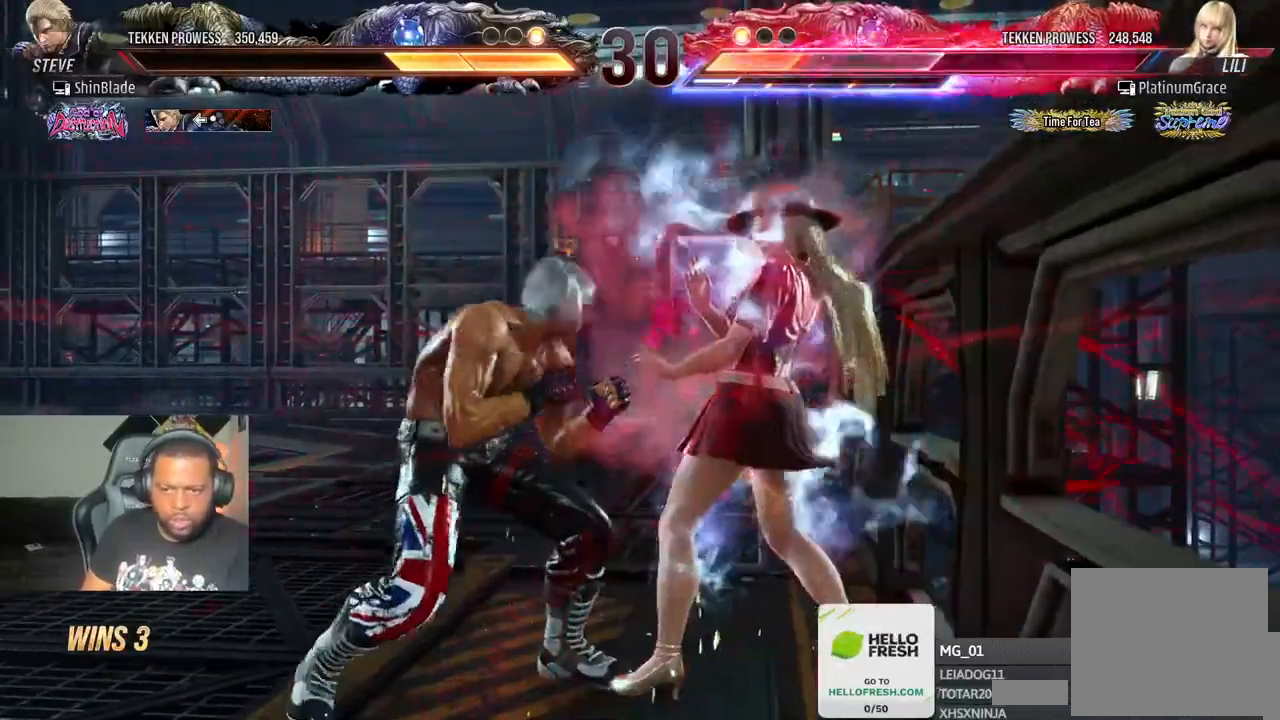
{"dt_ms": 500, "buttons": ["TRIANGLE", "DPAD_DOWN", "DPAD_RIGHT"], "left_stick": "center", "right_stick": "center", "events": [[67, "DPAD_LEFT", "down"], [83, "CROSS", "down"], [83, "DPAD_DOWN", "down"], [150, "TRIANGLE", "down"], [200, "CROSS", "up"], [200, "DPAD_DOWN", "up"], [200, "DPAD_LEFT", "up"], [300, "DPAD_DOWN", "down"], [300, "DPAD_RIGHT", "down"], [300, "TRIANGLE", "up"], [350, "SQUARE", "down"], [383, "TRIANGLE", "down"], [400, "SQUARE", "up"]]}
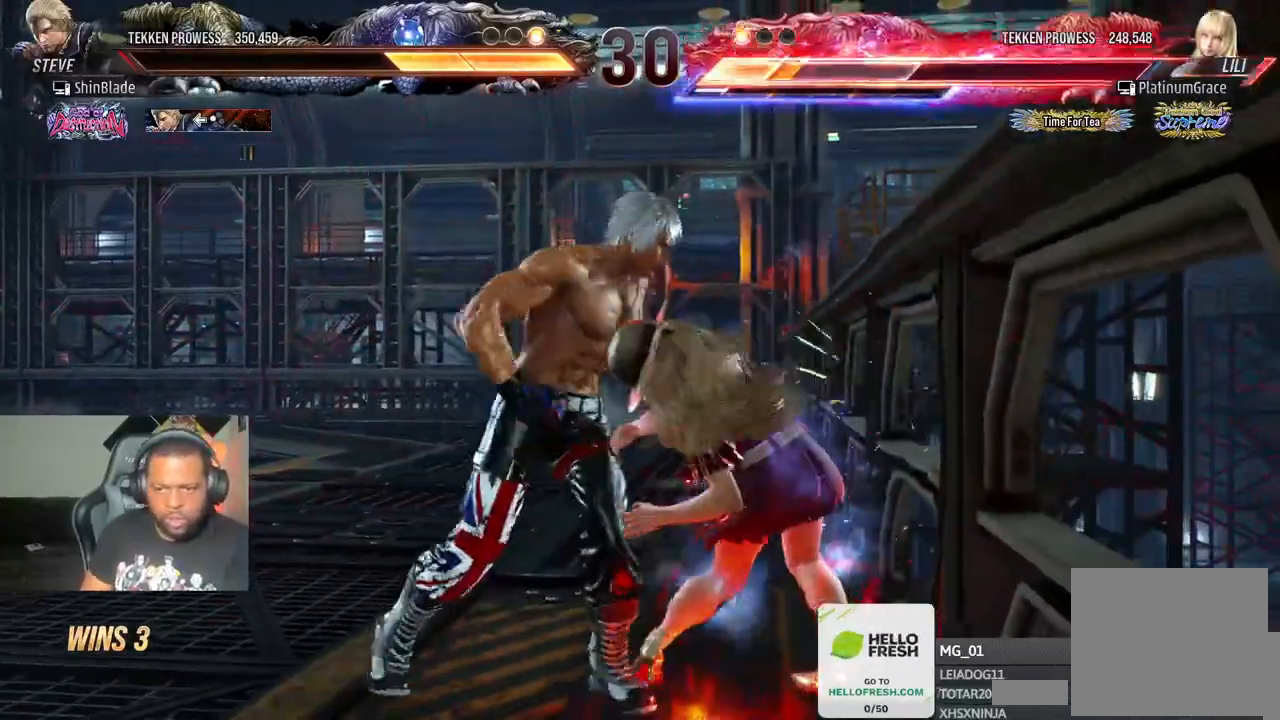
{"dt_ms": 500, "buttons": [], "left_stick": "center", "right_stick": "center"}
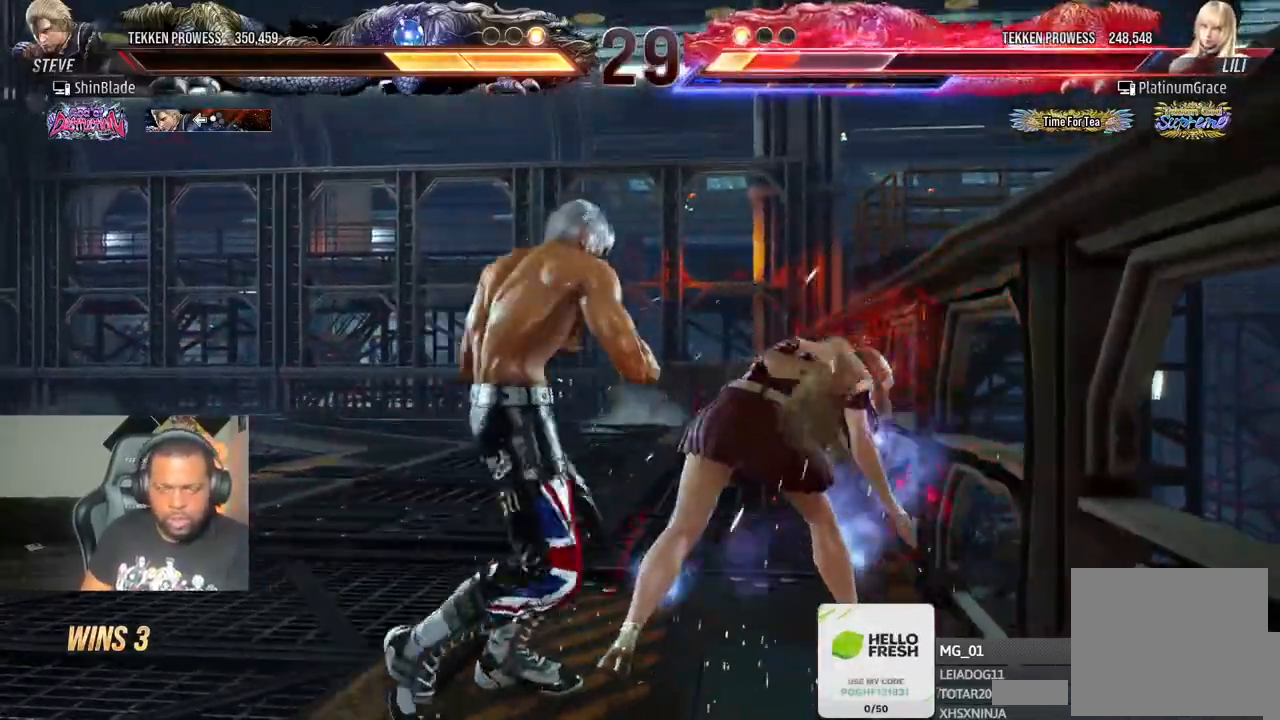
{"dt_ms": 500, "buttons": ["DPAD_LEFT"], "left_stick": "center", "right_stick": "center", "events": [[83, "SQUARE", "down"], [83, "TRIANGLE", "down"], [167, "SQUARE", "up"], [167, "TRIANGLE", "up"], [233, "SQUARE", "down"], [233, "TRIANGLE", "down"], [250, "DPAD_LEFT", "down"], [317, "SQUARE", "up"], [400, "SQUARE", "down"], [483, "SQUARE", "up"], [483, "TRIANGLE", "up"]]}
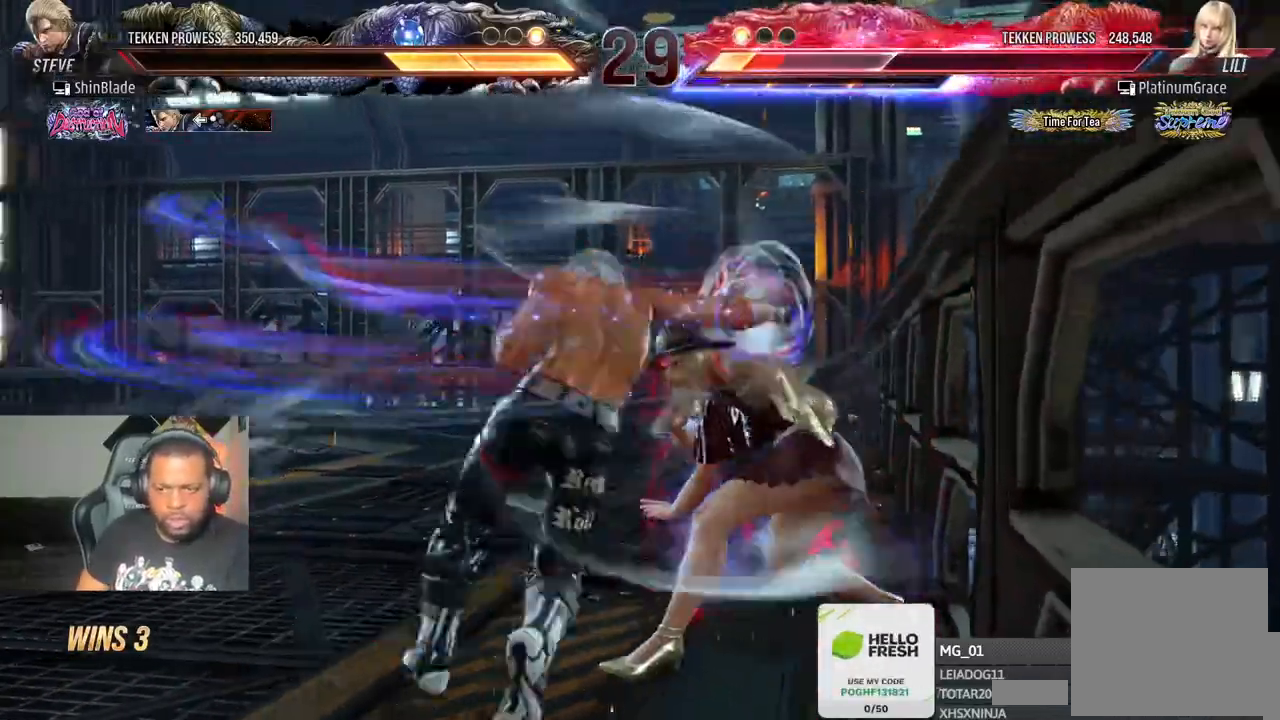
{"dt_ms": 500, "buttons": ["DPAD_LEFT"], "left_stick": "center", "right_stick": "center", "events": [[33, "TRIANGLE", "down"], [50, "SQUARE", "down"], [117, "SQUARE", "up"], [200, "SQUARE", "down"], [267, "SQUARE", "up"], [283, "TRIANGLE", "up"]]}
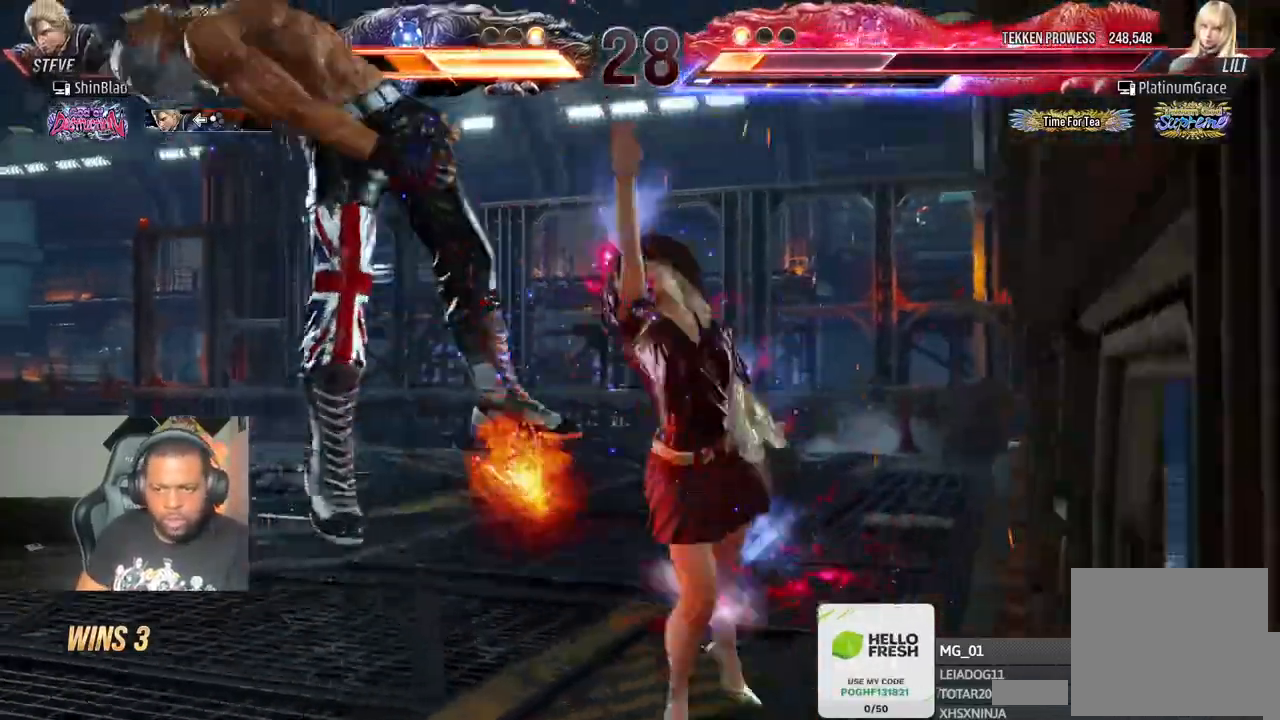
{"dt_ms": 500, "buttons": ["CROSS", "DPAD_LEFT"], "left_stick": "center", "right_stick": "center", "events": [[67, "CROSS", "down"], [183, "CROSS", "up"], [250, "CROSS", "down"], [367, "CROSS", "up"], [450, "CROSS", "down"]]}
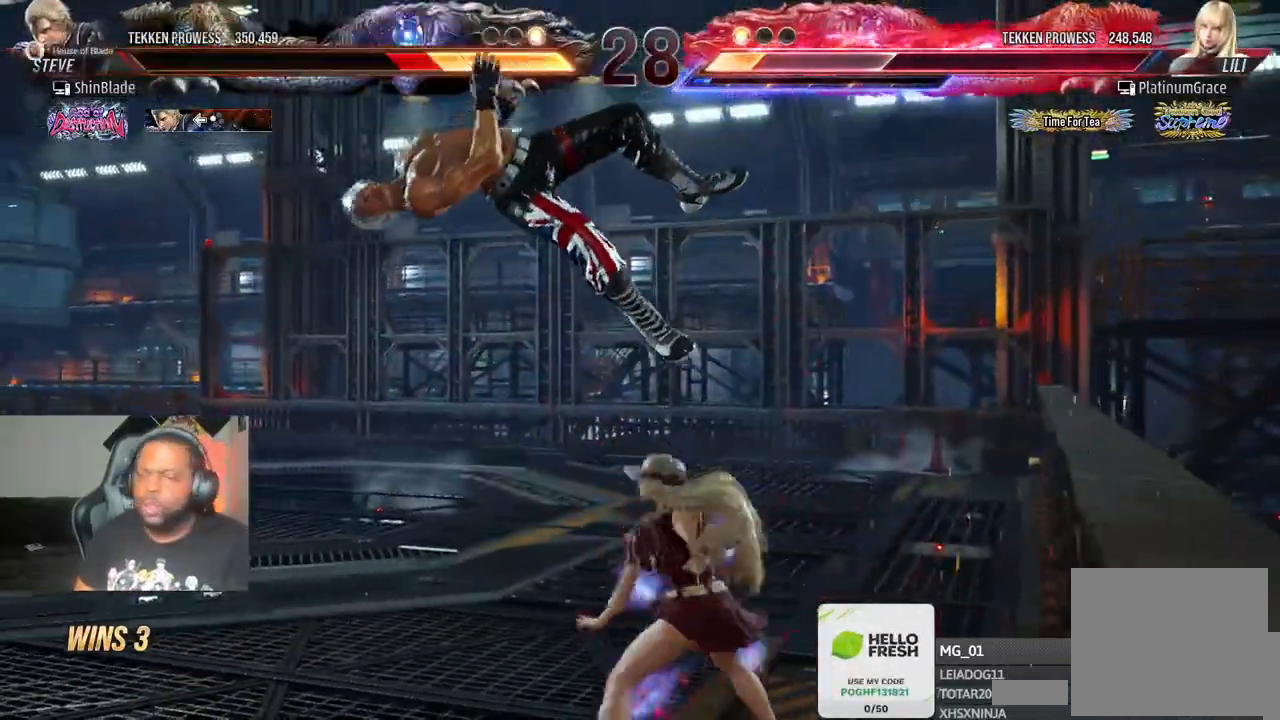
{"dt_ms": 500, "buttons": ["CROSS", "DPAD_LEFT"], "left_stick": "center", "right_stick": "center", "events": [[50, "CROSS", "up"], [150, "CROSS", "down"], [267, "CROSS", "up"], [333, "CROSS", "down"], [433, "CROSS", "up"], [450, "CROSS", "down"]]}
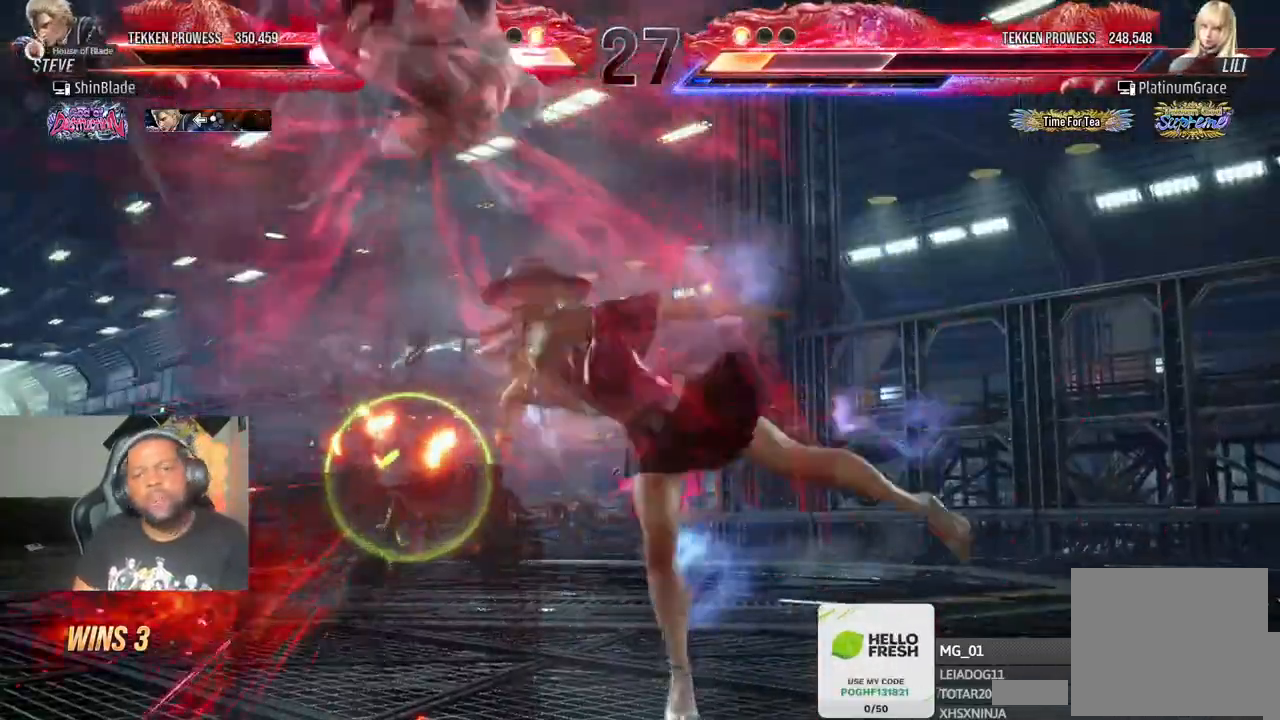
{"dt_ms": 500, "buttons": ["DPAD_LEFT"], "left_stick": "center", "right_stick": "center", "events": [[67, "CROSS", "up"], [150, "CROSS", "down"], [267, "CROSS", "up"], [350, "CROSS", "down"], [483, "CROSS", "up"]]}
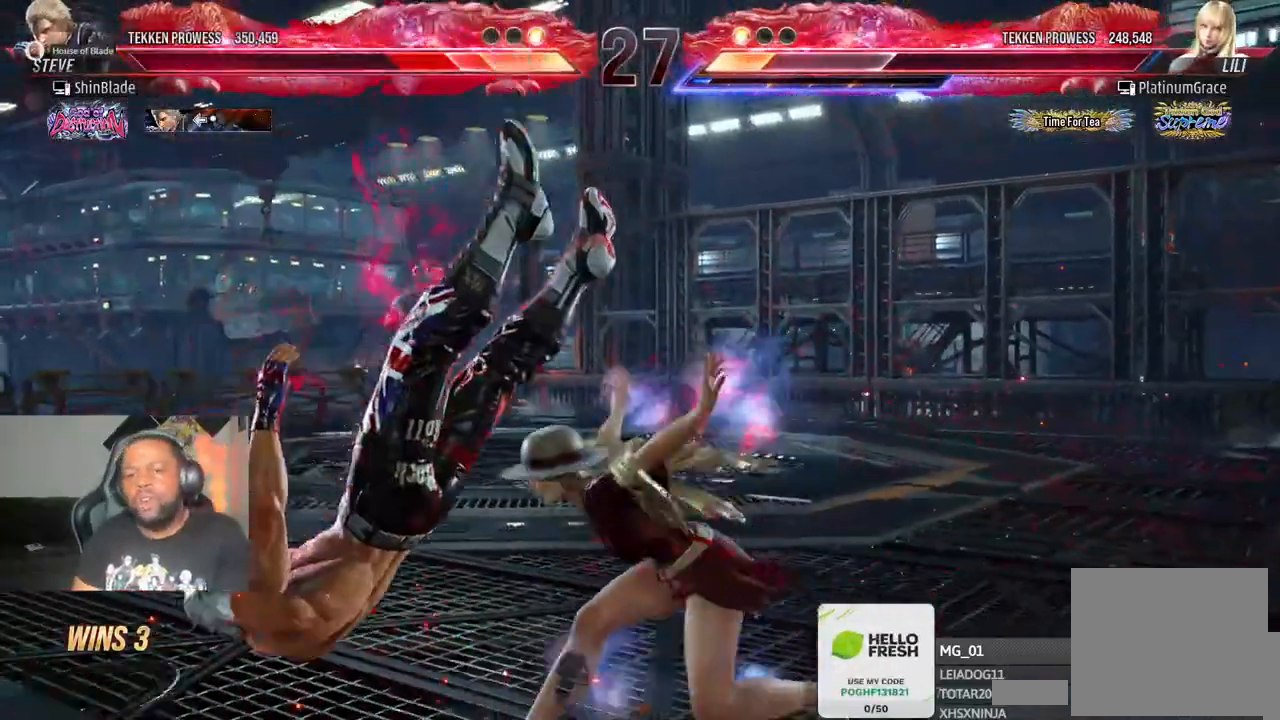
{"dt_ms": 1000, "buttons": ["DPAD_UP", "DPAD_LEFT"], "left_stick": "center", "right_stick": "center"}
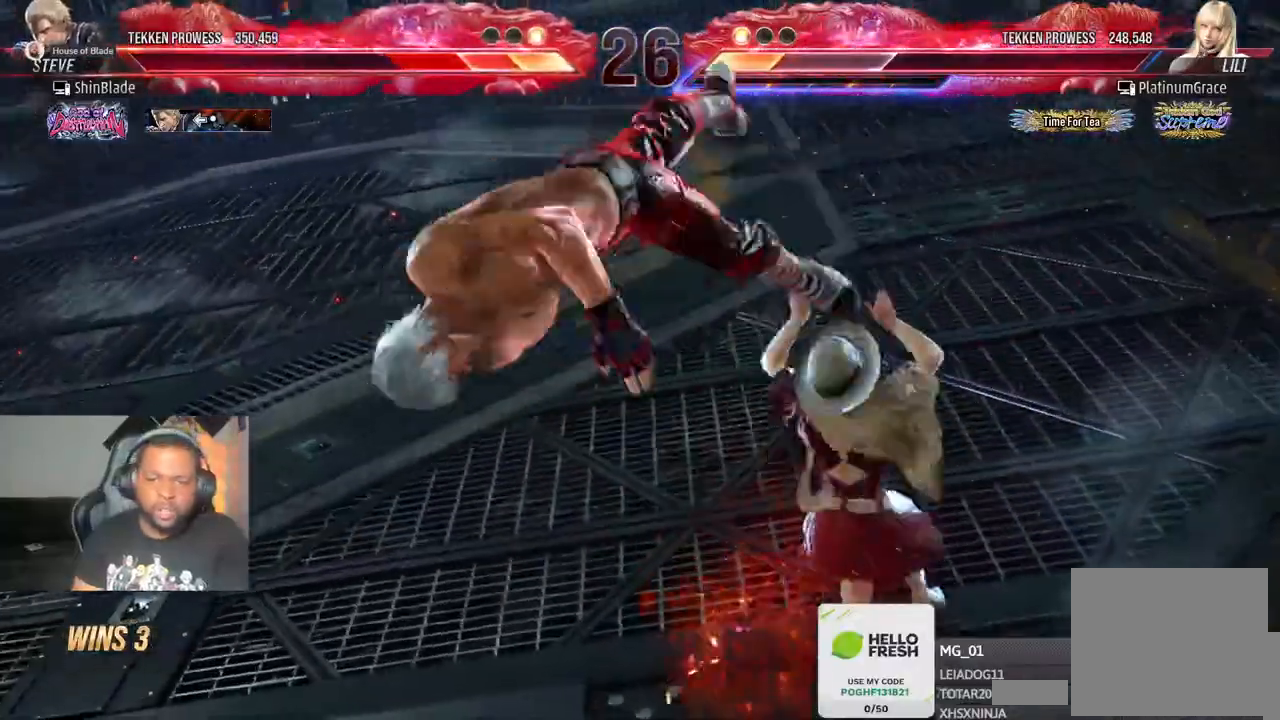
{"dt_ms": 500, "buttons": ["DPAD_LEFT"], "left_stick": "center", "right_stick": "center", "events": [[17, "CROSS", "down"], [150, "CROSS", "up"], [200, "CROSS", "down"], [300, "CROSS", "up"], [383, "CROSS", "down"], [467, "DPAD_UP", "up"], [500, "CROSS", "up"]]}